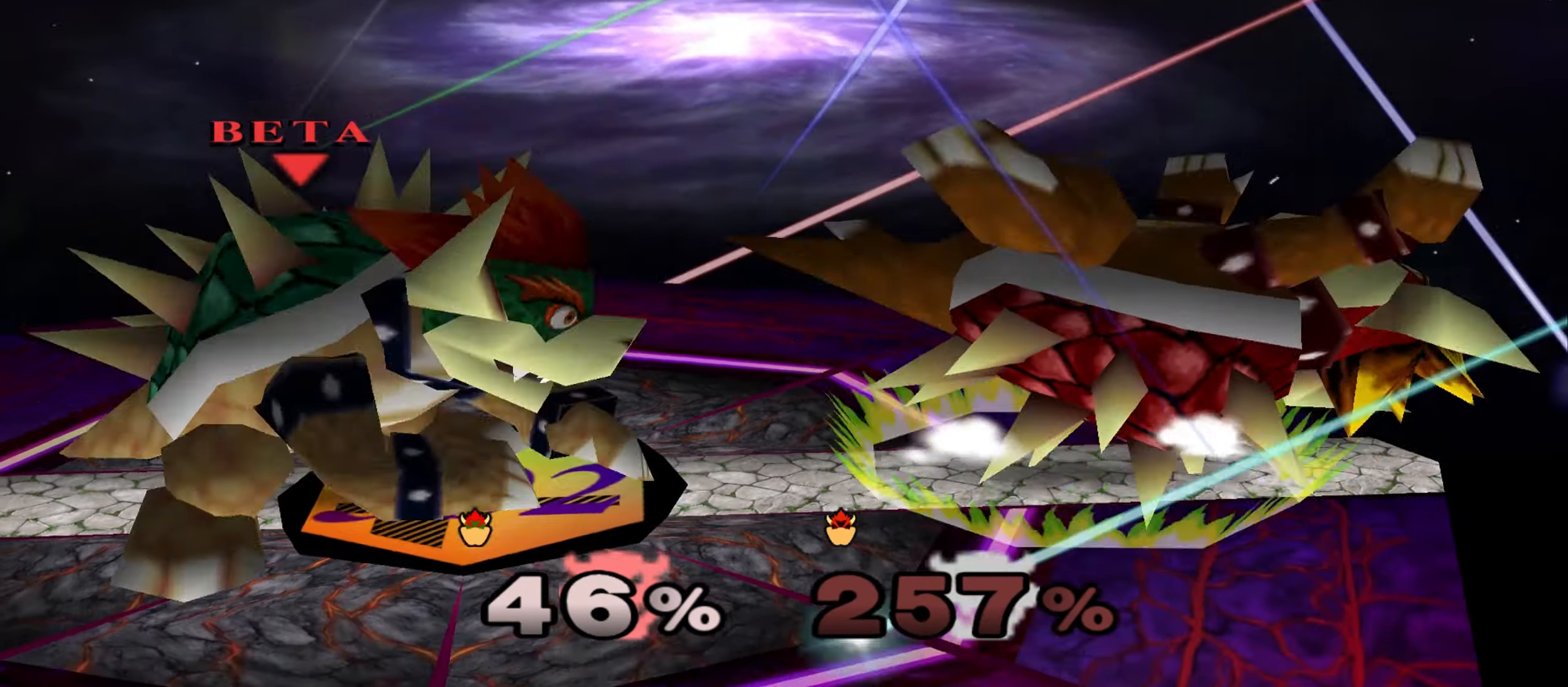
Gameplay with a controller (Nintendo layout); each line is a JSON object with the inputs held at the frame after it. "events" lists button and stick changes between this image and that frame as [ms after this image, input, new state], when the widget could be followed in between. Not read: L3 R3.
{"buttons": [], "left_stick": "center", "events": [[51, "left_stick", "center"], [217, "left_stick", "right"], [234, "A", "down"], [351, "A", "up"], [384, "left_stick", "center"]]}
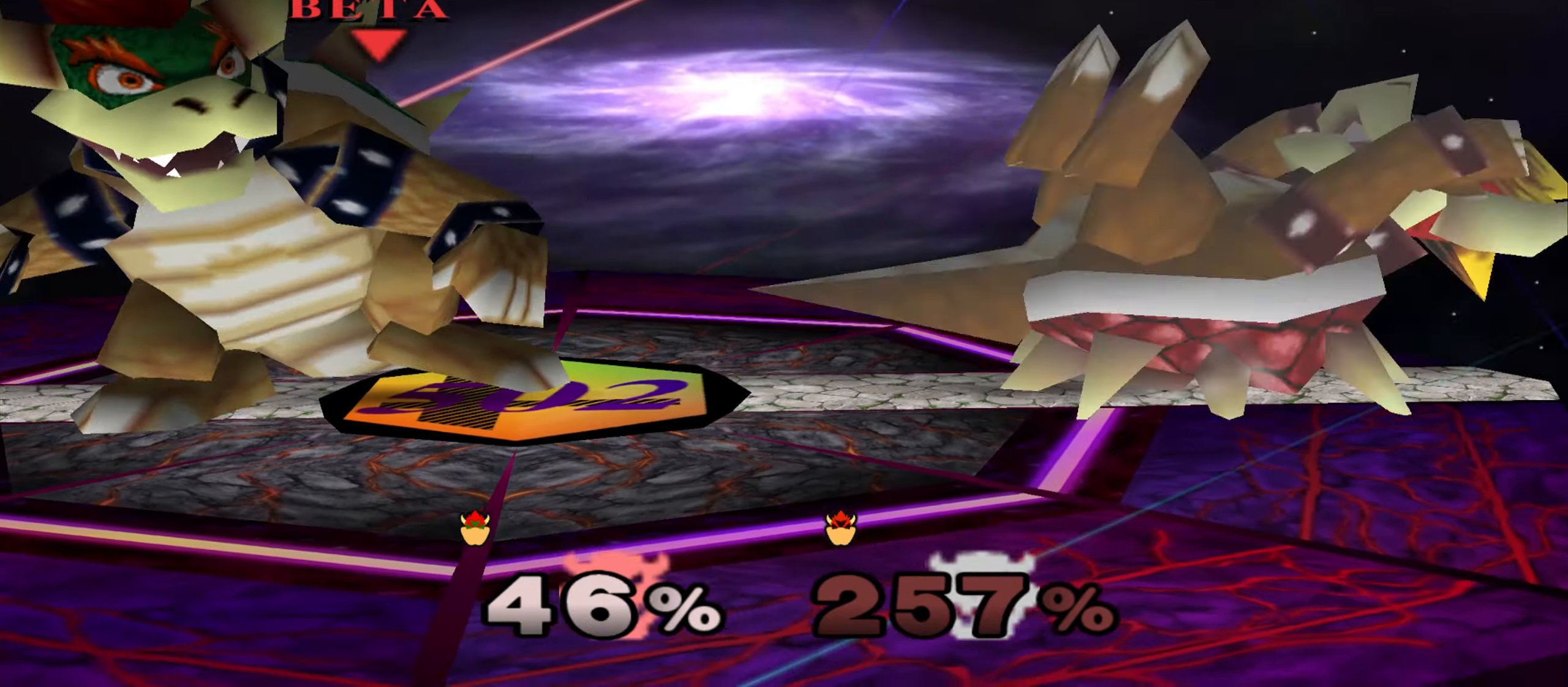
{"buttons": ["A", "Z"], "left_stick": "center"}
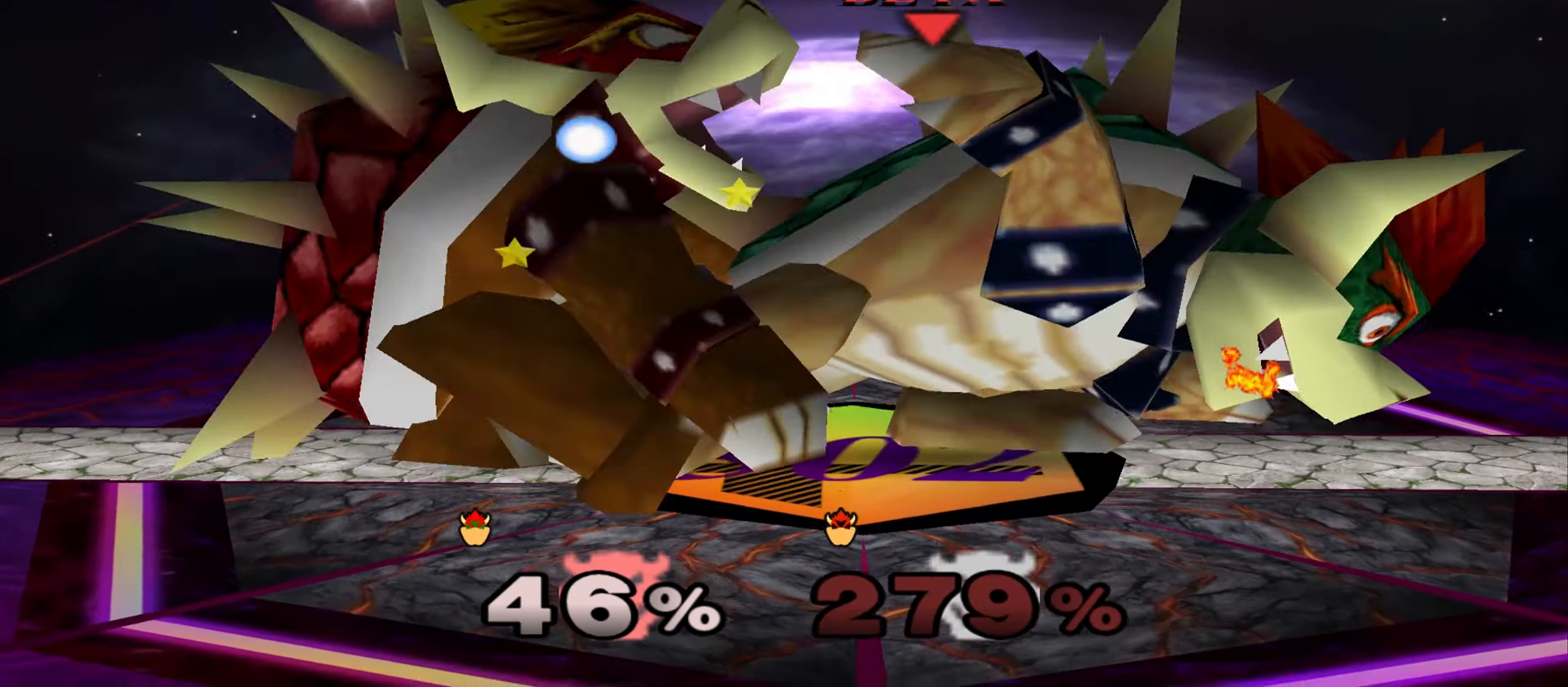
{"buttons": [], "left_stick": "center", "events": [[34, "L1", "down"], [51, "L1", "up"], [67, "Z", "up"], [84, "A", "up"], [167, "Z", "down"], [251, "Z", "up"], [368, "Z", "down"], [468, "Z", "up"]]}
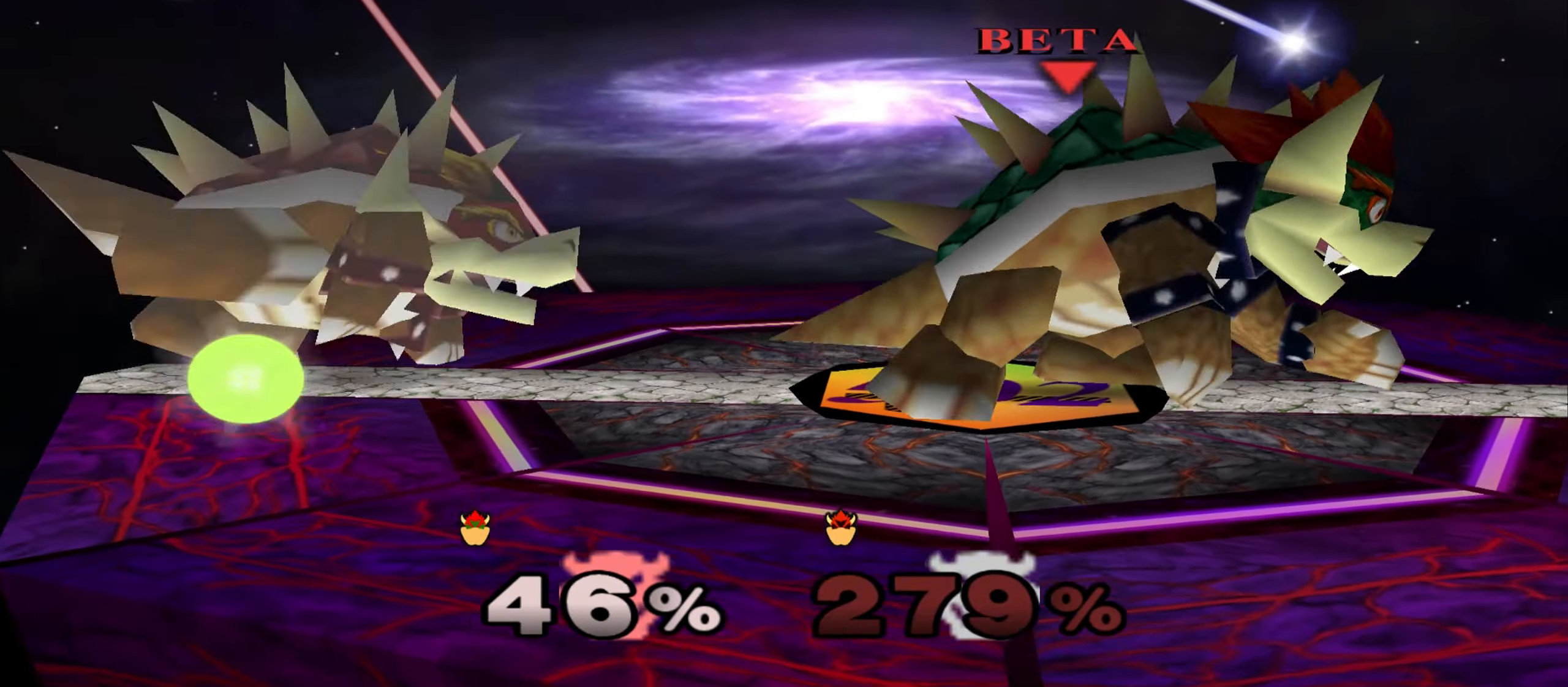
{"buttons": ["A"], "left_stick": "center", "events": [[334, "C_UP", "down"], [367, "C_UP", "up"], [484, "A", "down"]]}
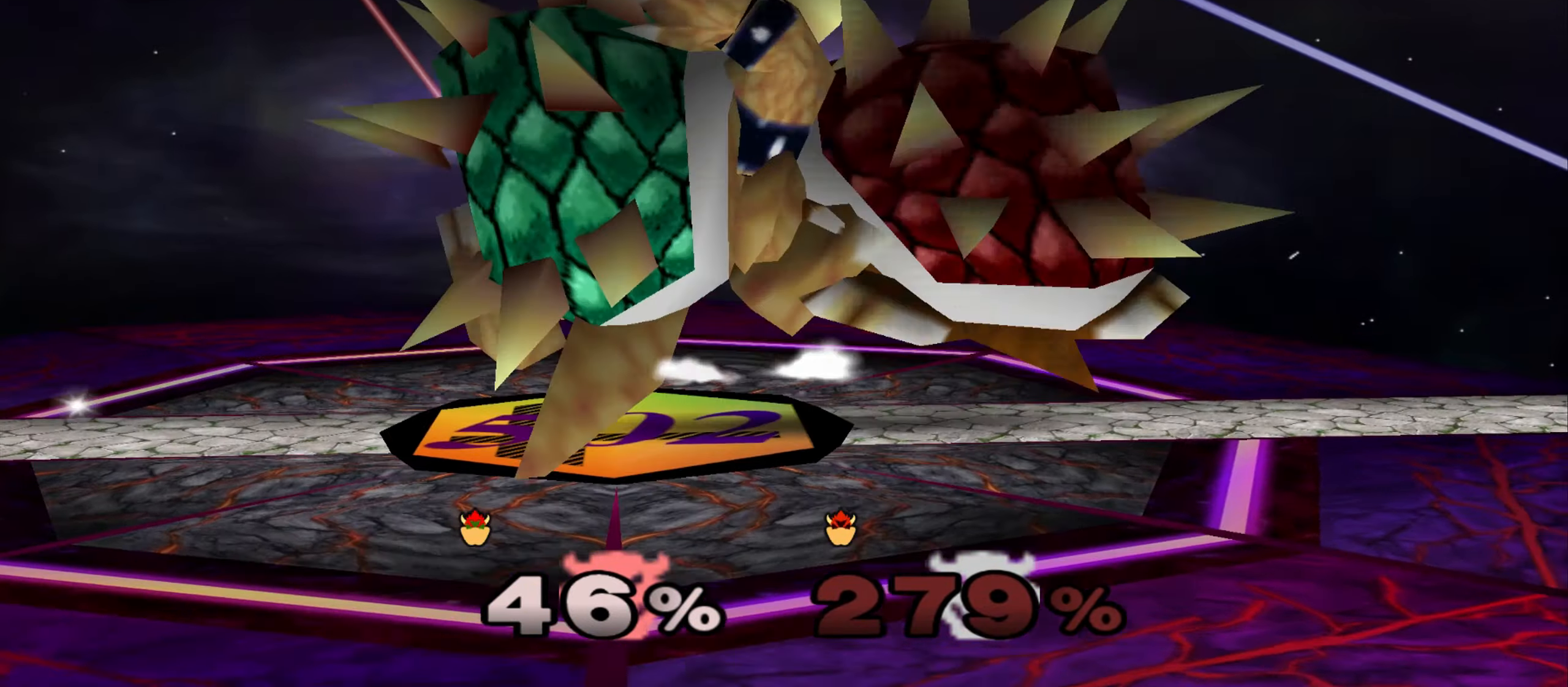
{"buttons": ["A", "Z"], "left_stick": "center", "events": [[51, "A", "up"], [101, "Z", "down"], [117, "A", "down"], [167, "C_UP", "down"], [184, "Z", "up"], [201, "A", "up"], [217, "C_UP", "up"], [284, "A", "down"], [301, "Z", "down"], [351, "Z", "up"], [384, "A", "up"], [451, "A", "down"], [451, "Z", "down"]]}
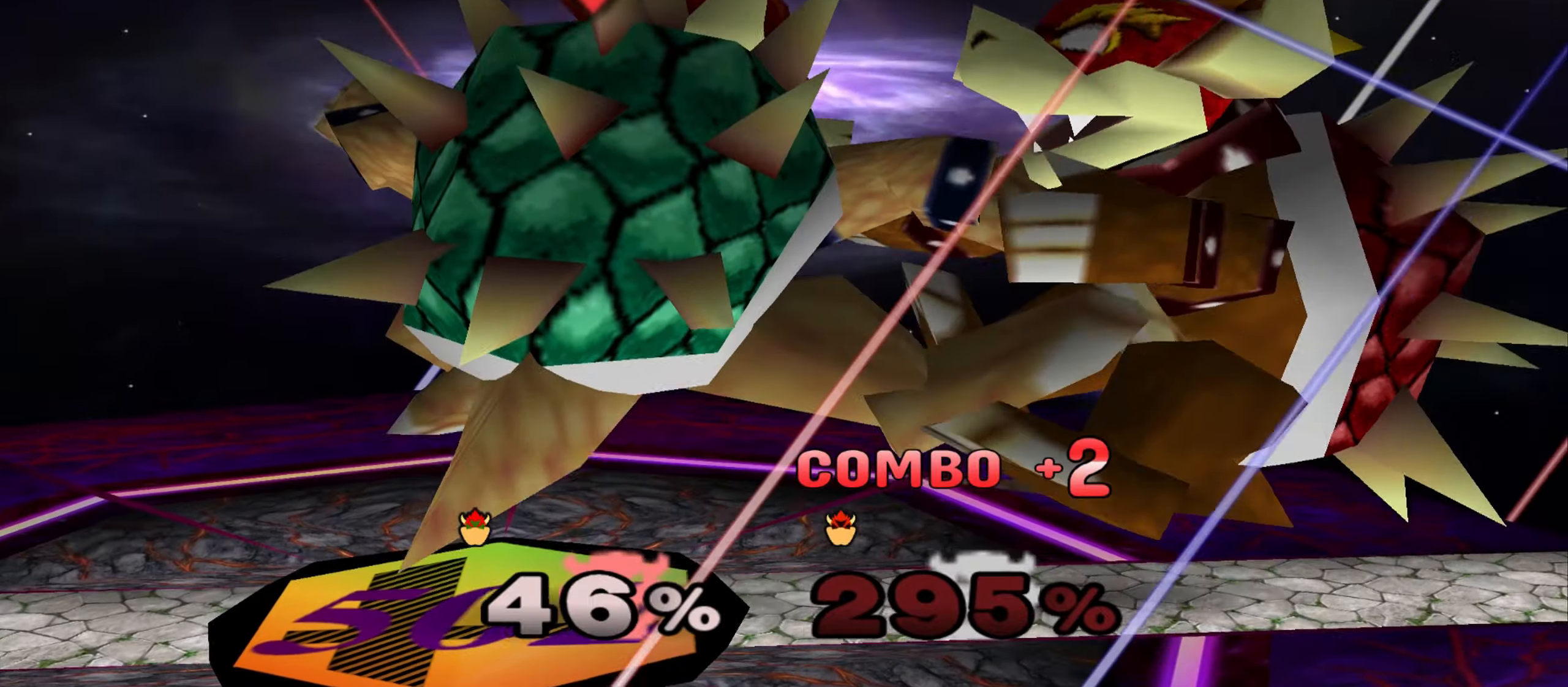
{"buttons": [], "left_stick": "center", "events": [[67, "A", "up"], [67, "Z", "up"], [267, "A", "down"], [267, "left_stick", "right"], [384, "left_stick", "center"], [401, "A", "up"]]}
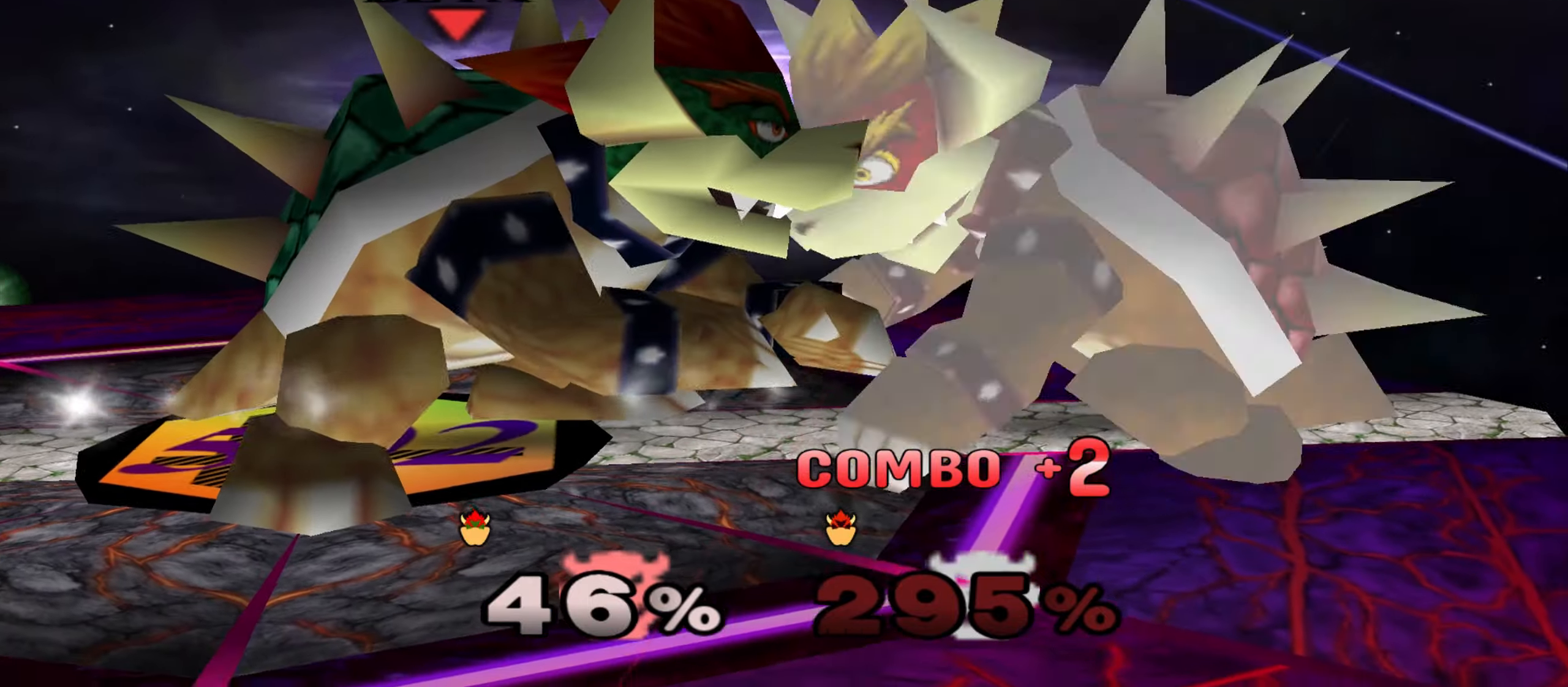
{"buttons": ["A"], "left_stick": "center", "events": [[117, "A", "down"], [233, "A", "up"], [300, "A", "down"], [400, "A", "up"], [467, "A", "down"]]}